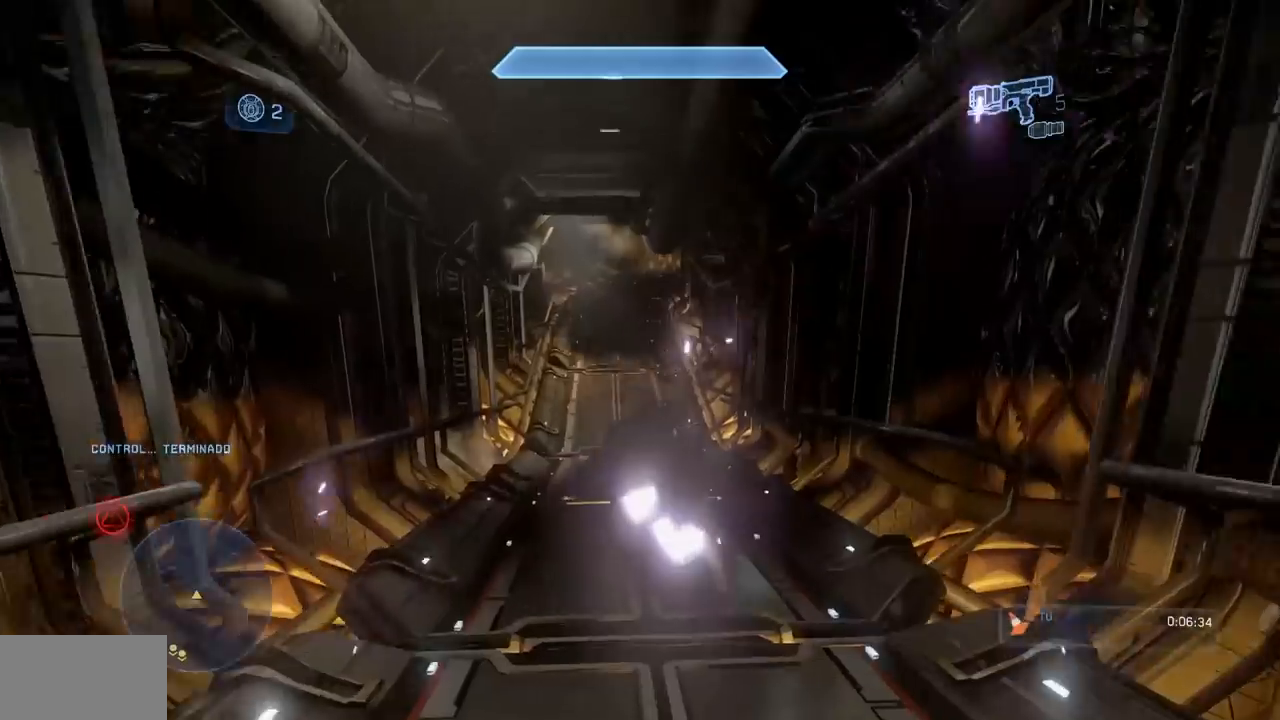
Gameplay with a controller (Xbox layout); each line is a JSON object with the inputs held at the frame after it. "events" lists button and stick changes between this image and that frame as [ms after this image, input, new state], when the widget could be followed in between. Not read: DPAD_DOWN DPAD_LEFT DPAD_RIGHT DPAD_UP HOME L3 R3 Y.
{"buttons": [], "left_stick": "up", "right_stick": "center", "events": [[16, "START", "up"], [283, "X", "down"], [417, "X", "up"]]}
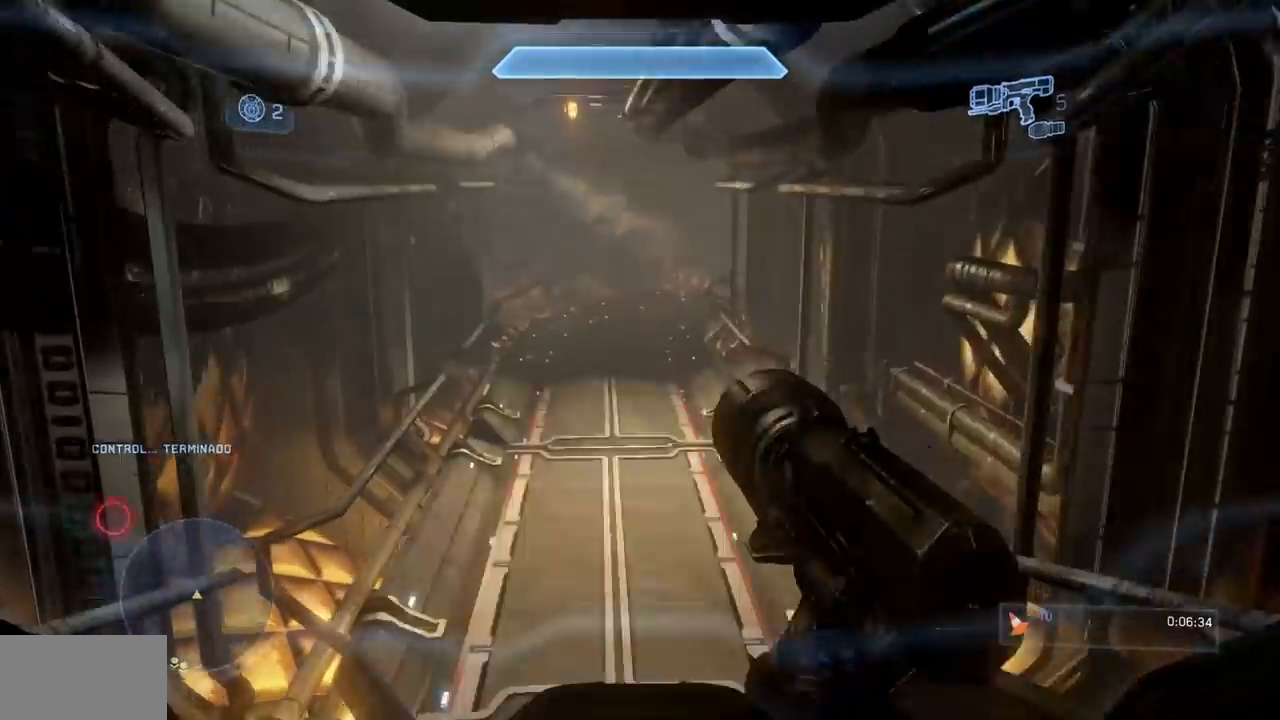
{"buttons": [], "left_stick": "up", "right_stick": "center", "events": []}
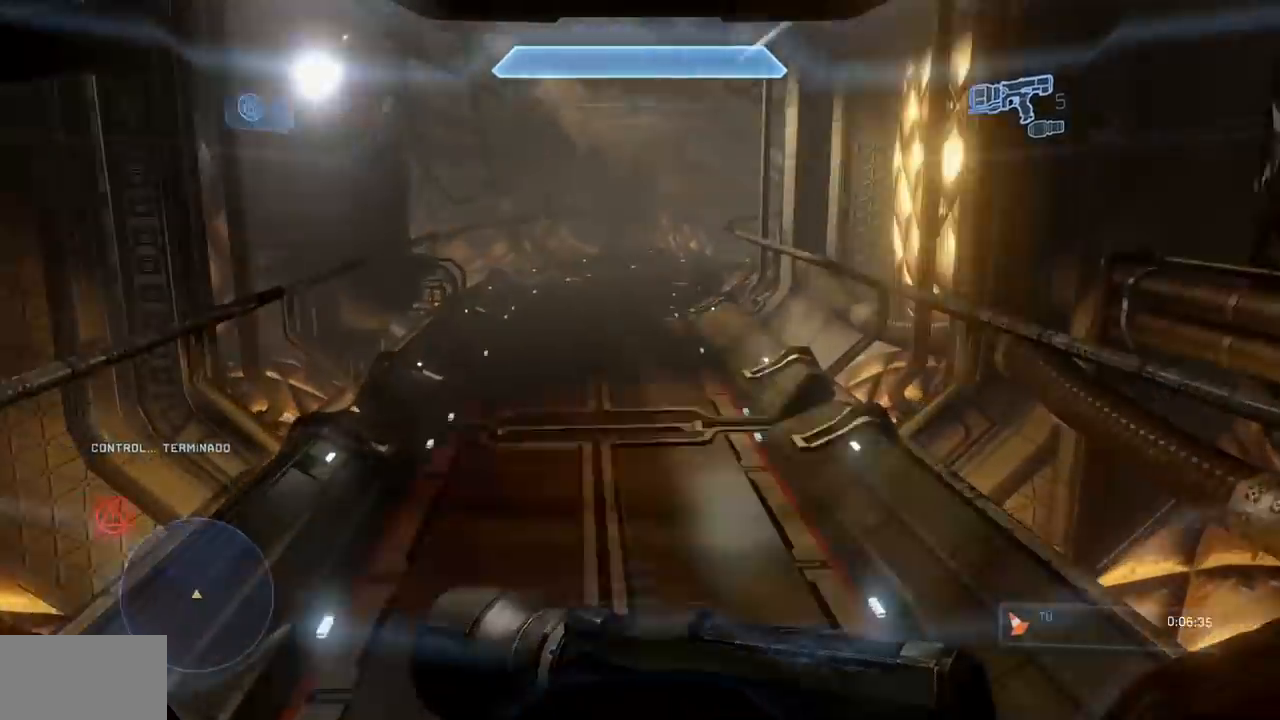
{"buttons": [], "left_stick": "up", "right_stick": "center", "events": []}
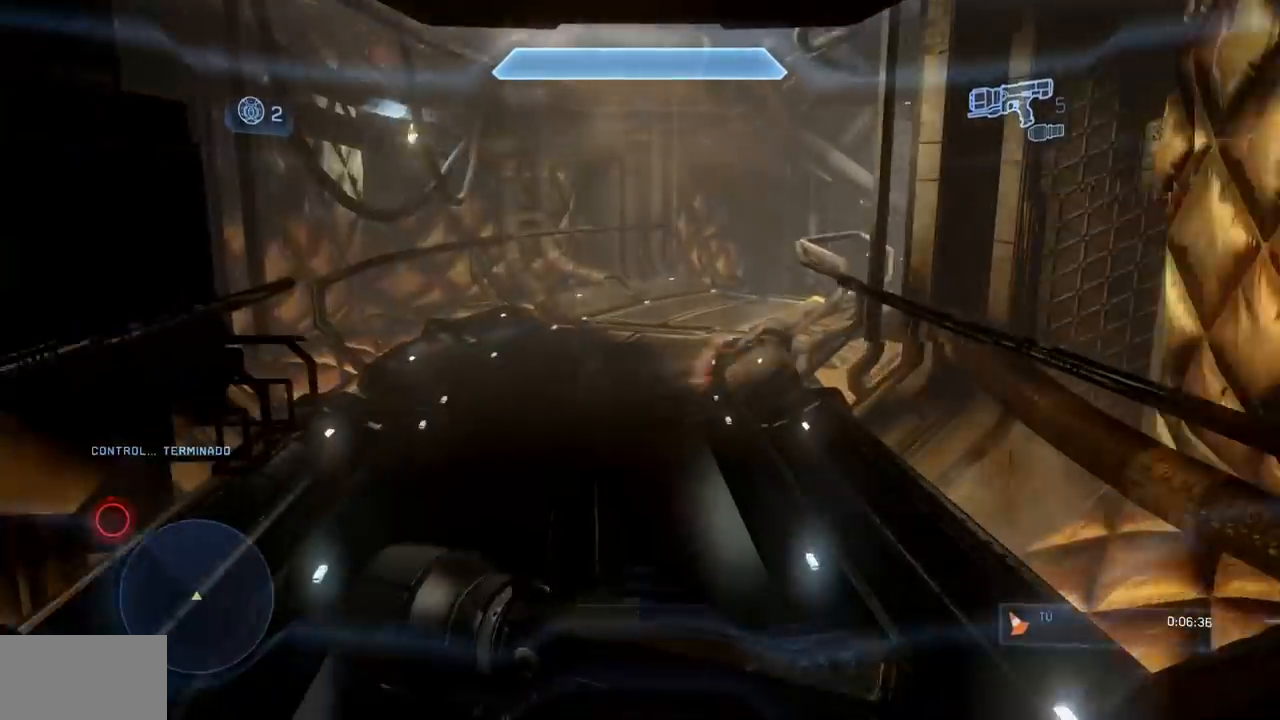
{"buttons": [], "left_stick": "up", "right_stick": "center", "events": []}
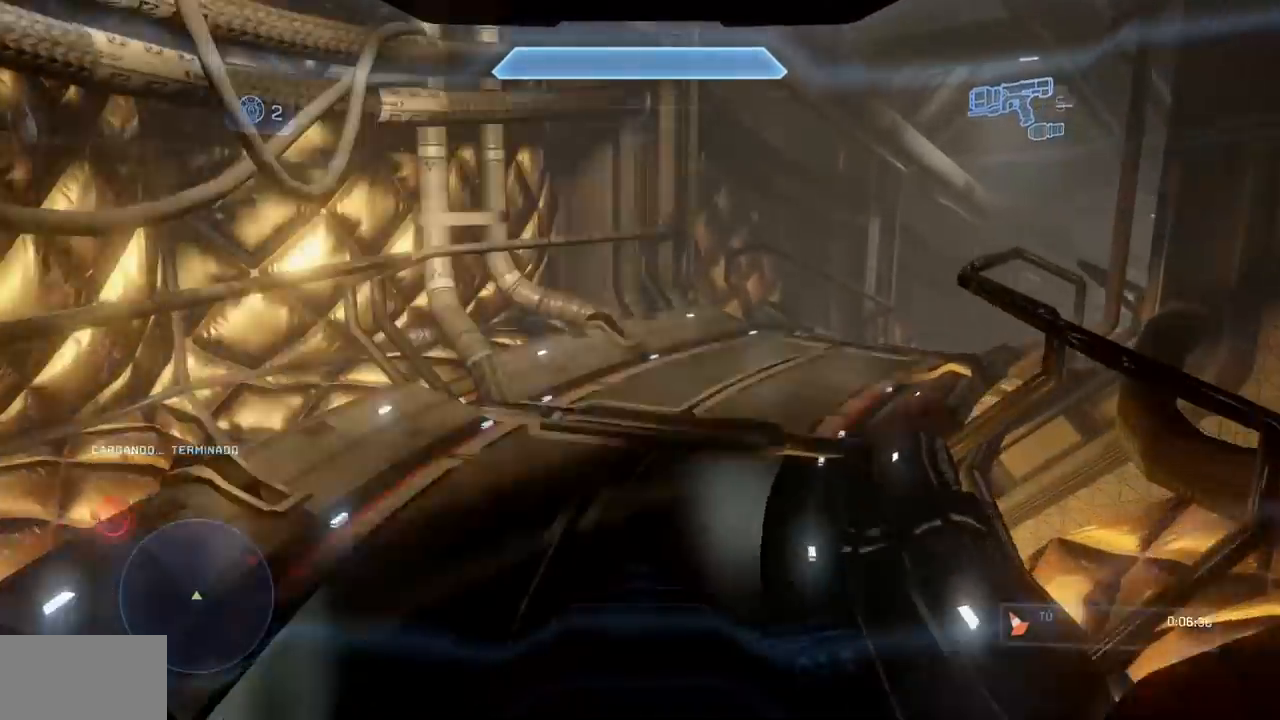
{"buttons": ["B"], "left_stick": "up", "right_stick": "right", "events": [[300, "B", "down"], [300, "right_stick", "right"]]}
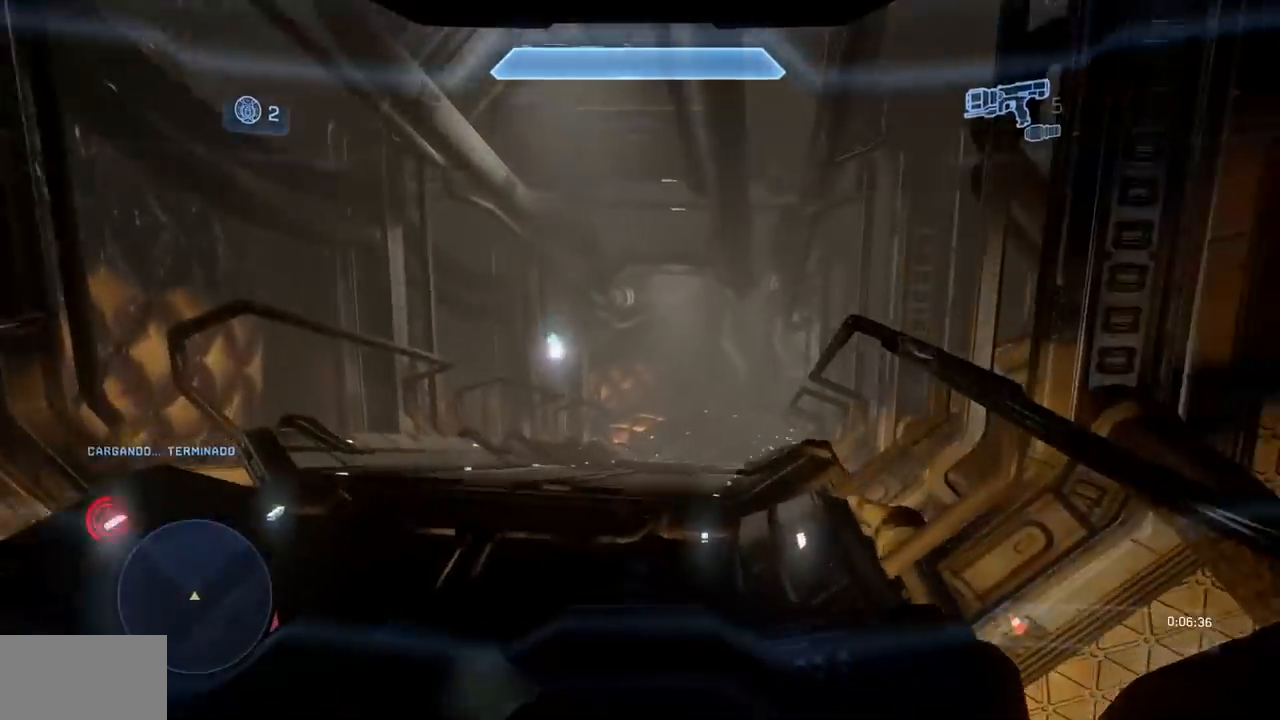
{"buttons": [], "left_stick": "up", "right_stick": "center", "events": [[67, "B", "up"], [67, "right_stick", "center"], [284, "right_stick", "right"], [300, "B", "down"], [484, "B", "up"], [484, "right_stick", "center"]]}
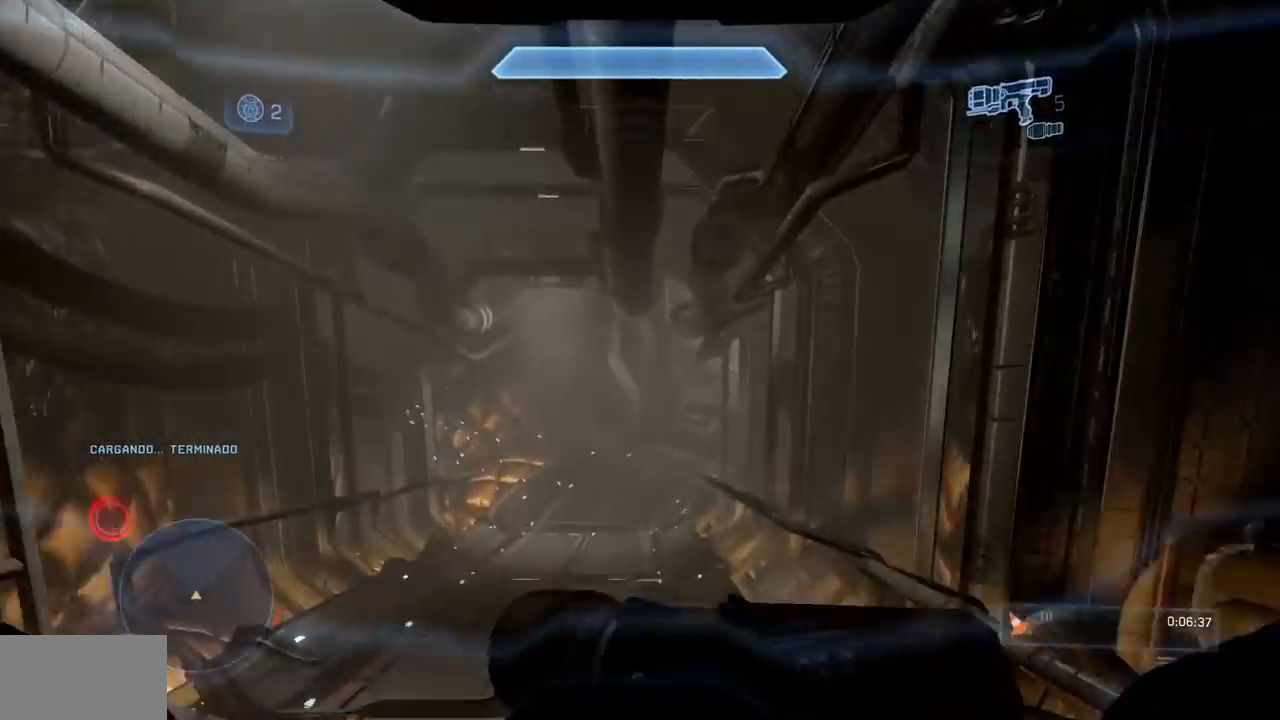
{"buttons": [], "left_stick": "up", "right_stick": "center", "events": []}
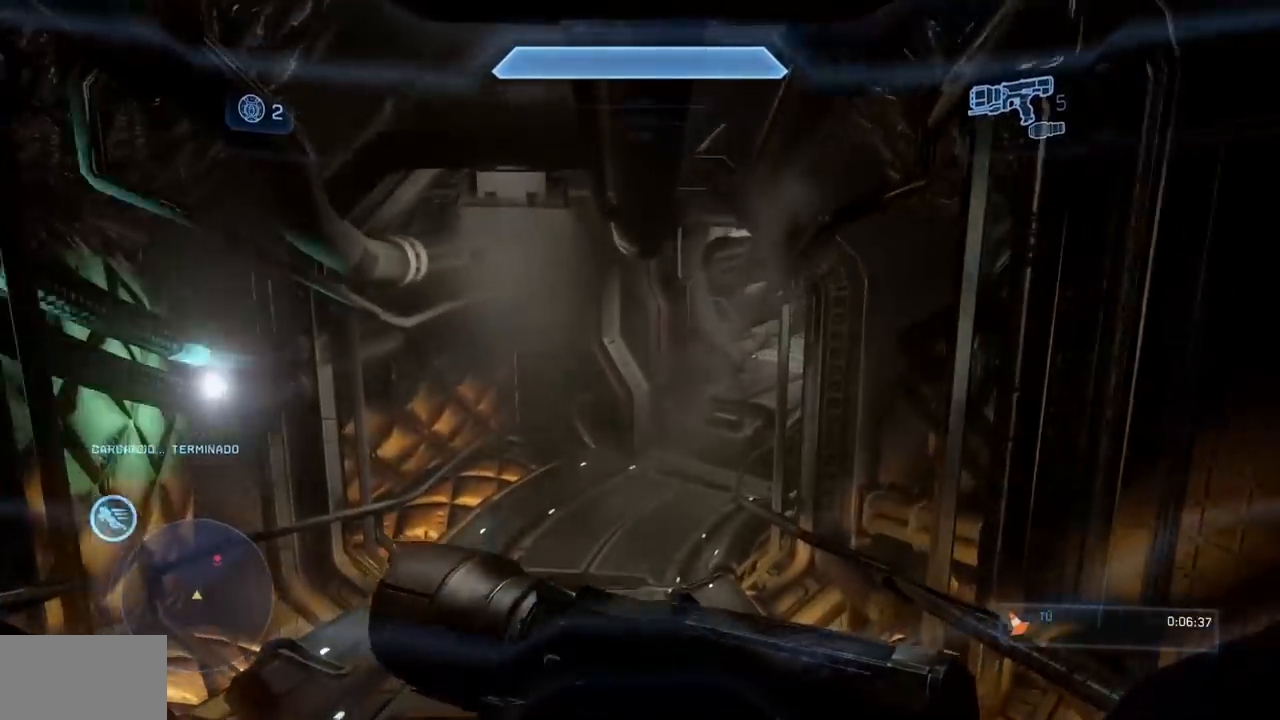
{"buttons": [], "left_stick": "up", "right_stick": "center", "events": []}
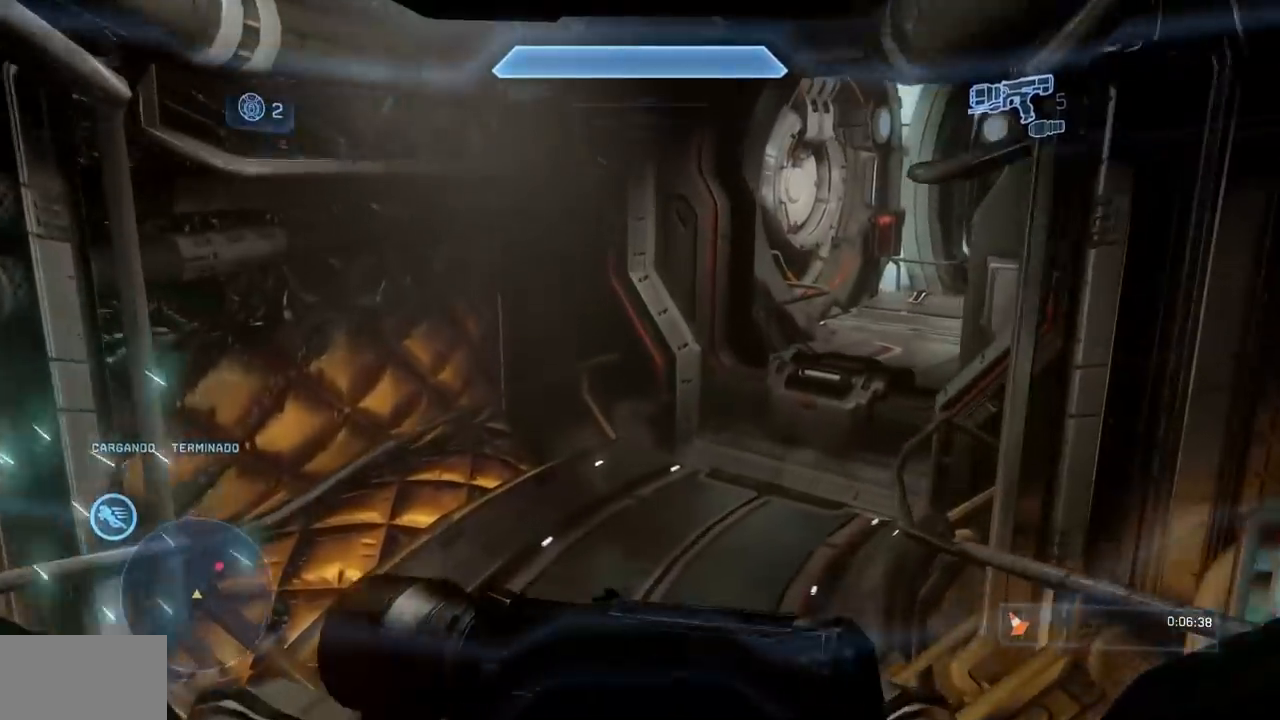
{"buttons": ["B"], "left_stick": "up", "right_stick": "up-right", "events": [[66, "B", "down"], [66, "right_stick", "right"], [166, "right_stick", "up-right"]]}
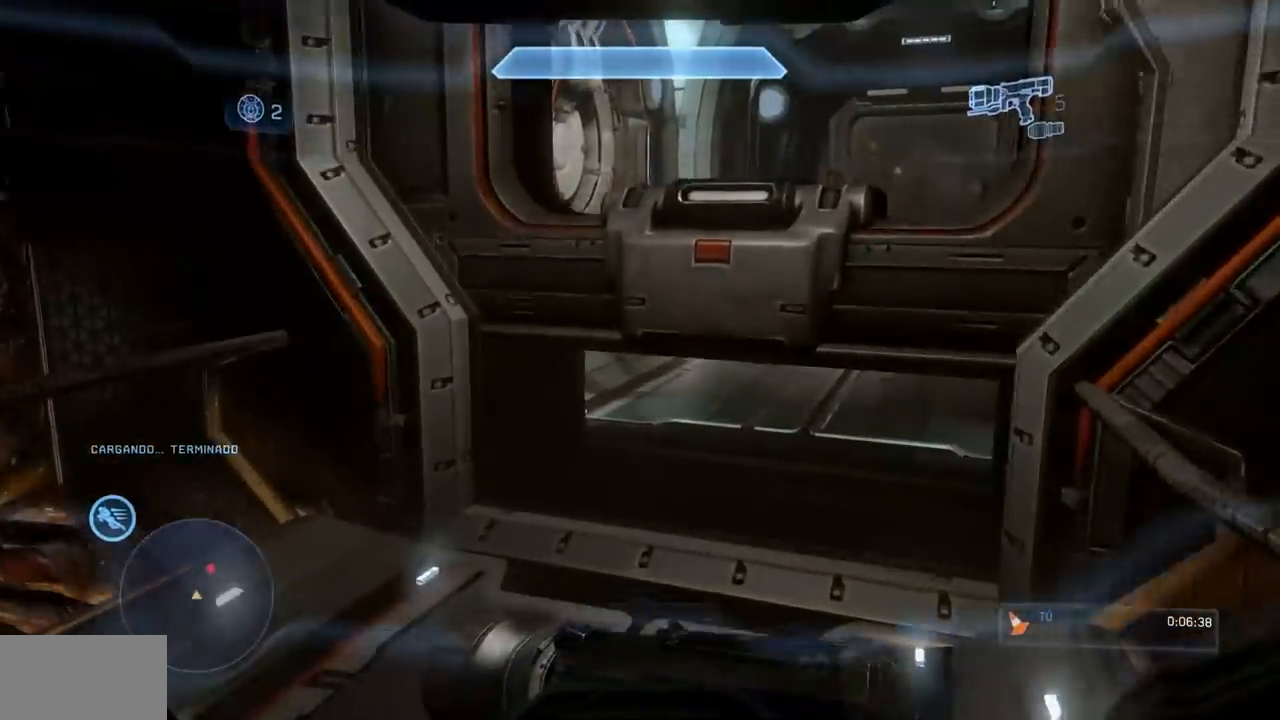
{"buttons": [], "left_stick": "up", "right_stick": "center"}